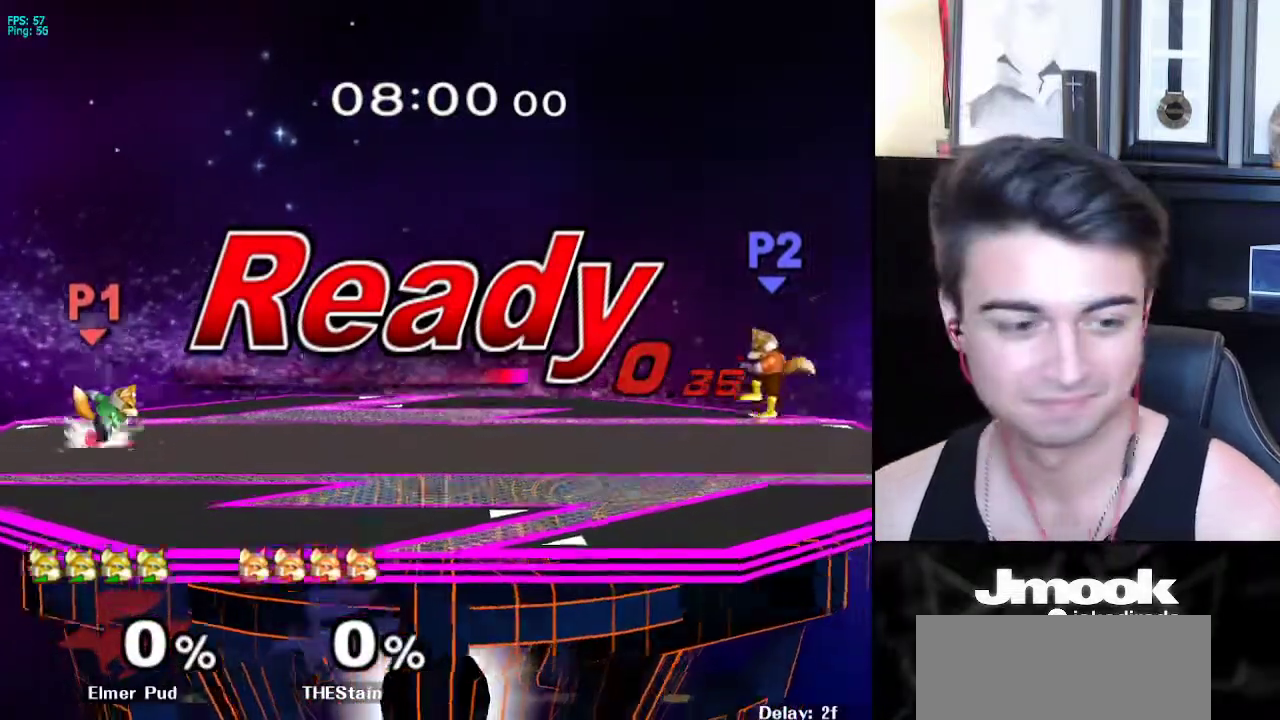
Gameplay with a controller (Nintendo layout); each line is a JSON object with the inputs held at the frame after it. "events" lists button and stick changes between this image and that frame as [ms after this image, input, new state], when the widget could be followed in between. Not read: L3 R3 START.
{"buttons": ["B"], "left_stick": "center", "right_stick": "center", "events": [[200, "Y", "down"], [233, "Y", "up"], [267, "B", "down"]]}
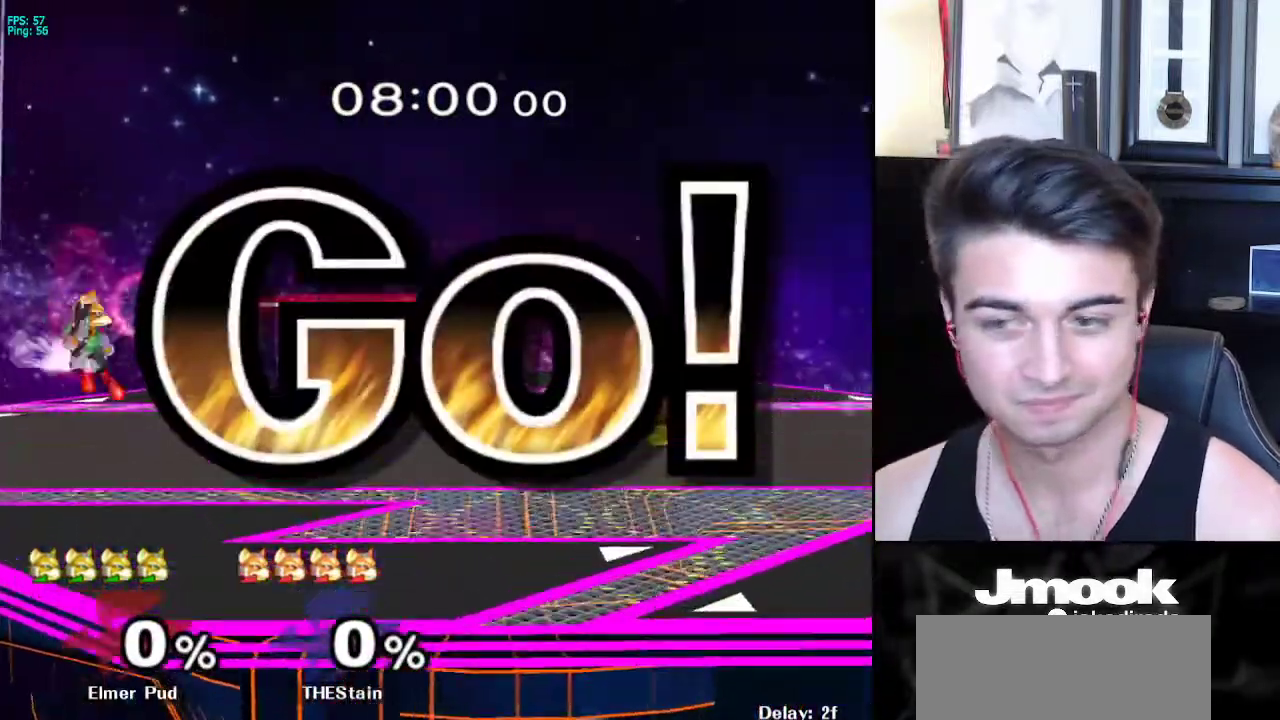
{"buttons": [], "left_stick": "right", "right_stick": "center", "events": [[50, "B", "up"], [150, "left_stick", "right"], [283, "left_stick", "left"], [467, "left_stick", "right"]]}
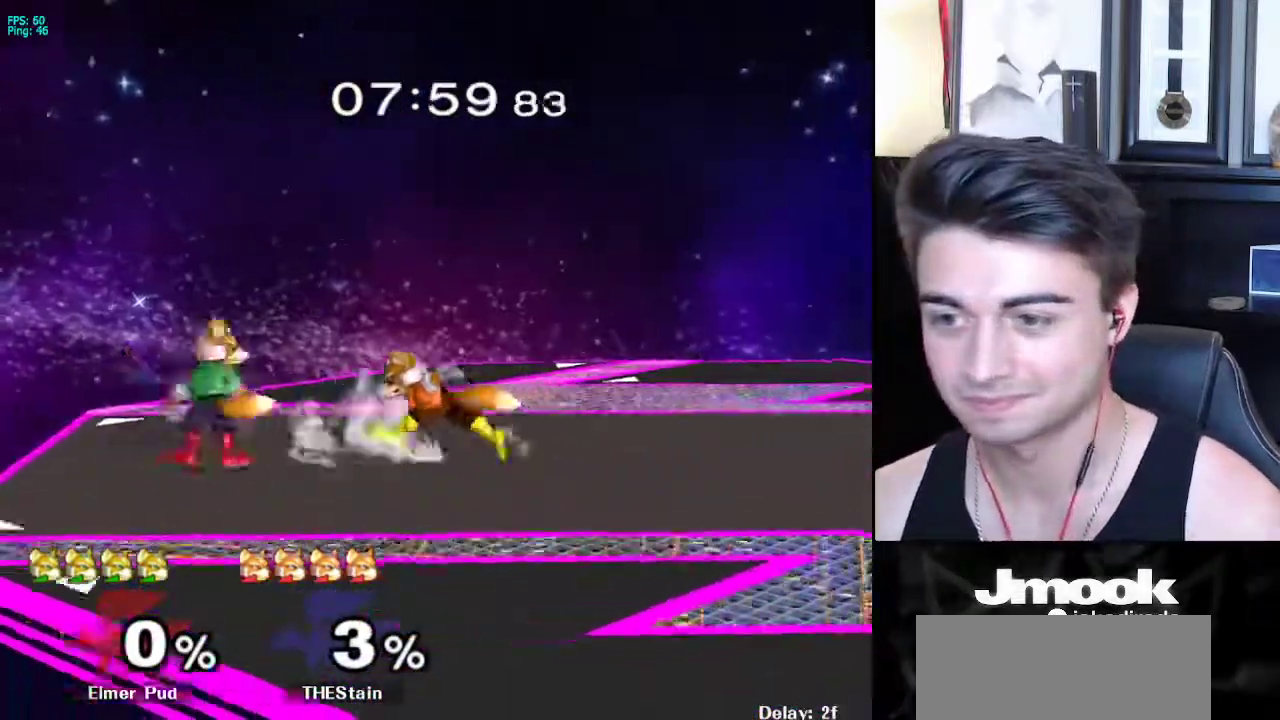
{"buttons": [], "left_stick": "center", "right_stick": "center", "events": [[33, "left_stick", "left"], [133, "left_stick", "center"], [267, "left_stick", "right"], [283, "X", "down"], [350, "left_stick", "center"], [400, "X", "up"]]}
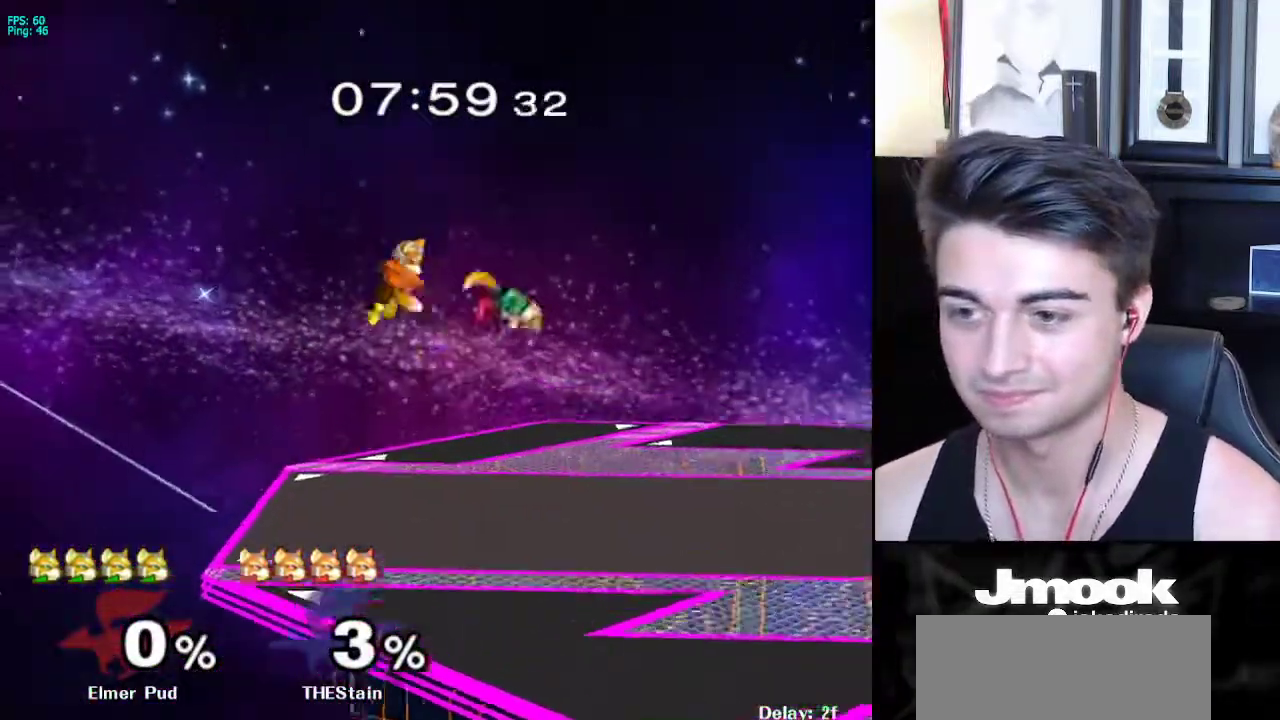
{"buttons": [], "left_stick": "down-left", "right_stick": "center", "events": [[117, "left_stick", "left"], [250, "left_stick", "down"], [300, "left_stick", "center"], [383, "left_stick", "left"], [433, "X", "down"], [433, "left_stick", "down-left"], [483, "X", "up"]]}
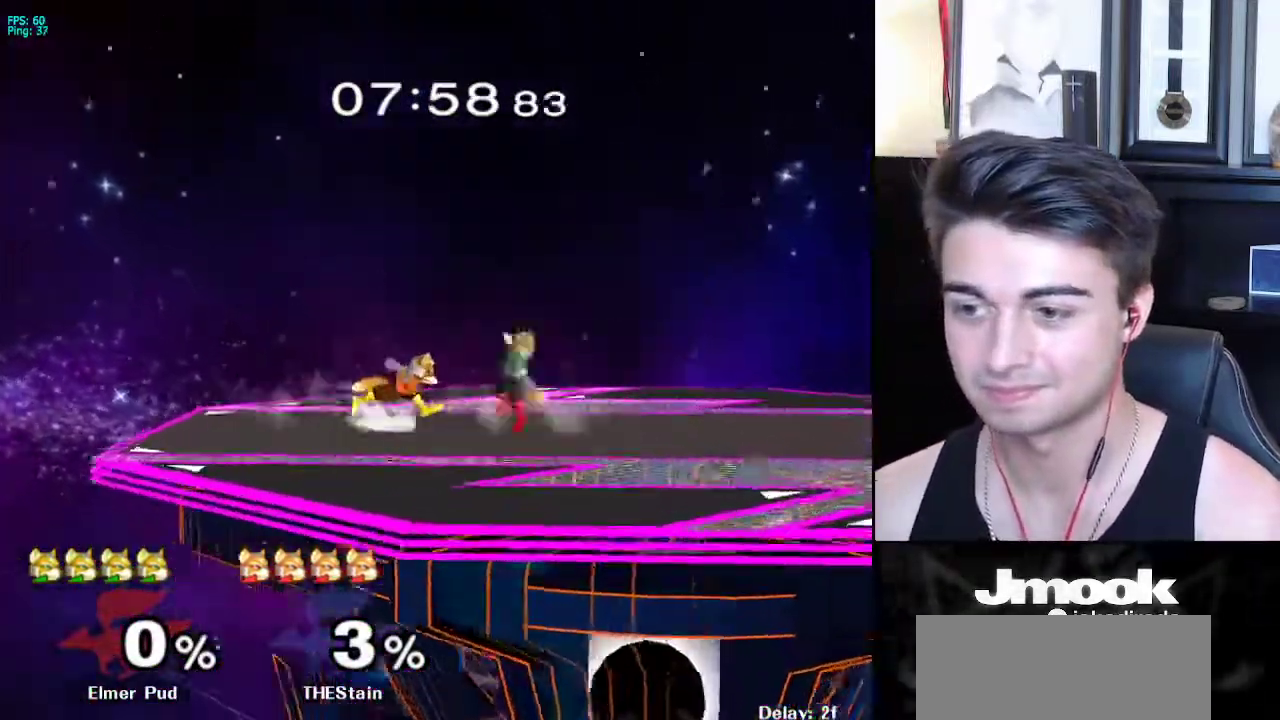
{"buttons": ["Z"], "left_stick": "right", "right_stick": "center", "events": [[17, "Z", "down"], [17, "left_stick", "down"], [67, "left_stick", "right"], [100, "Z", "up"], [250, "left_stick", "down-right"], [300, "L1", "down"], [400, "left_stick", "right"], [417, "L1", "up"], [500, "Z", "down"]]}
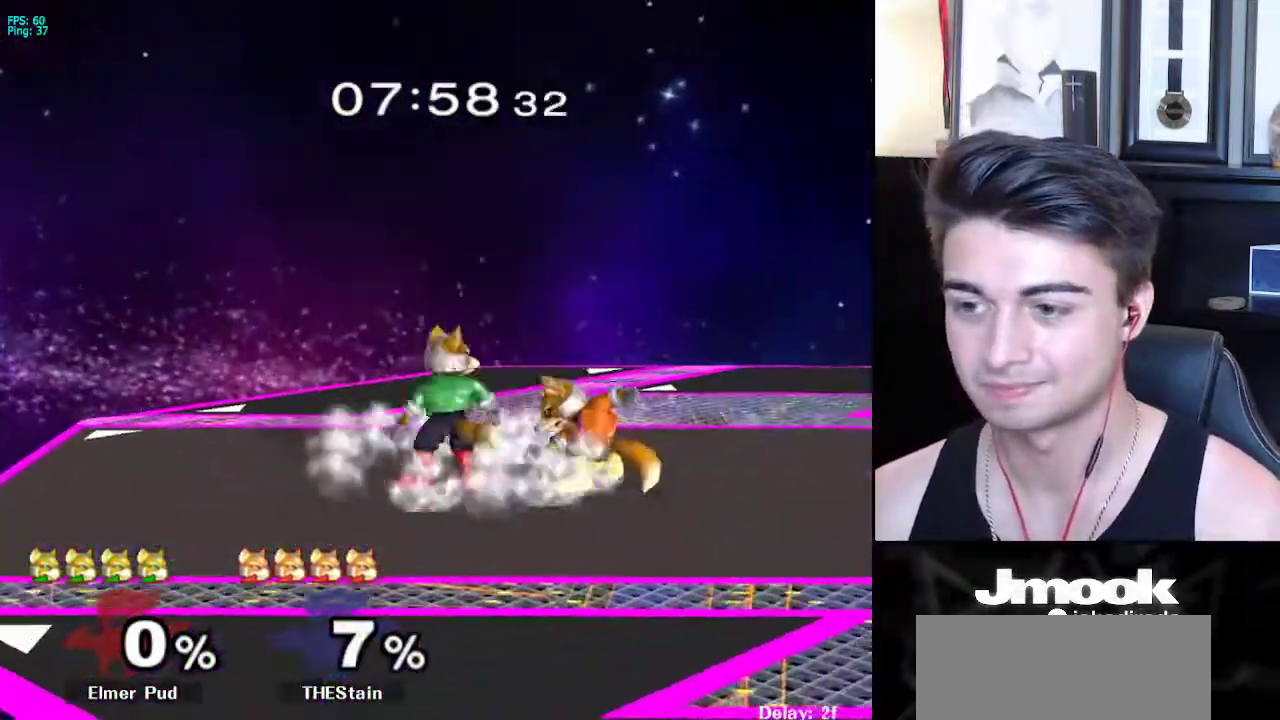
{"buttons": [], "left_stick": "center", "right_stick": "center", "events": [[117, "left_stick", "up"], [167, "Z", "up"], [317, "left_stick", "center"]]}
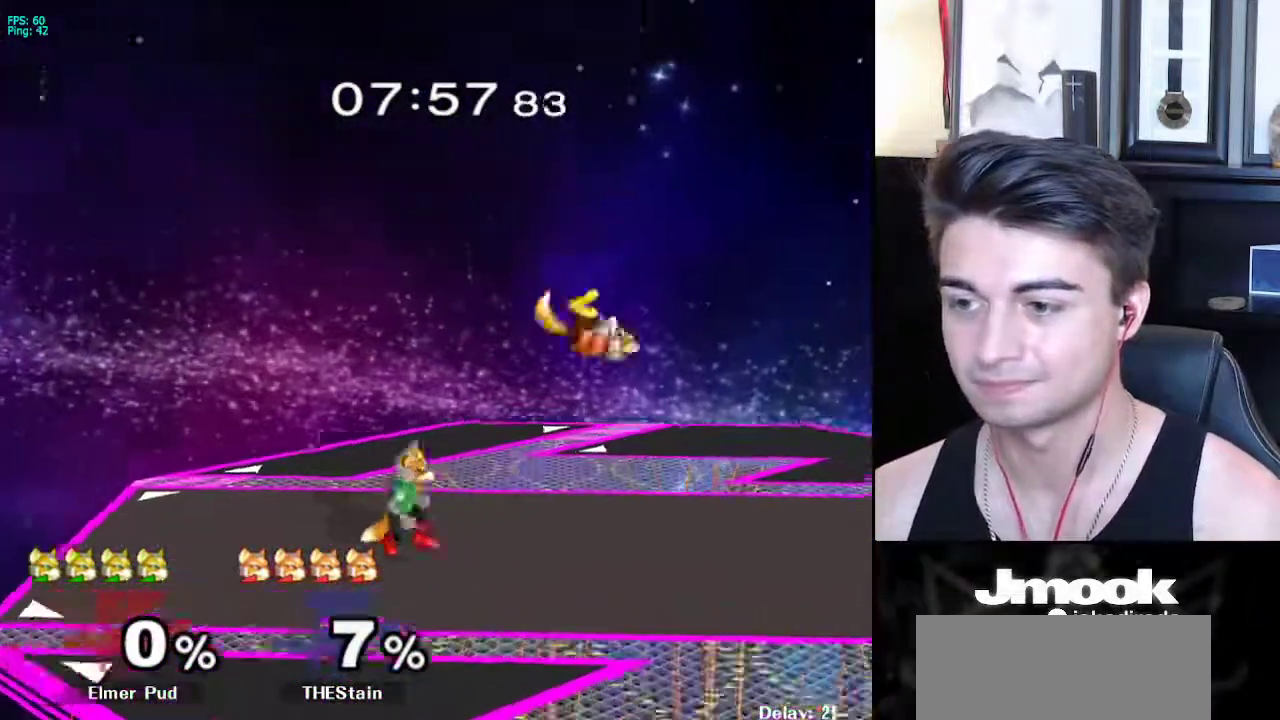
{"buttons": [], "left_stick": "down-right", "right_stick": "center", "events": [[33, "left_stick", "left"], [133, "left_stick", "right"], [450, "left_stick", "down-right"]]}
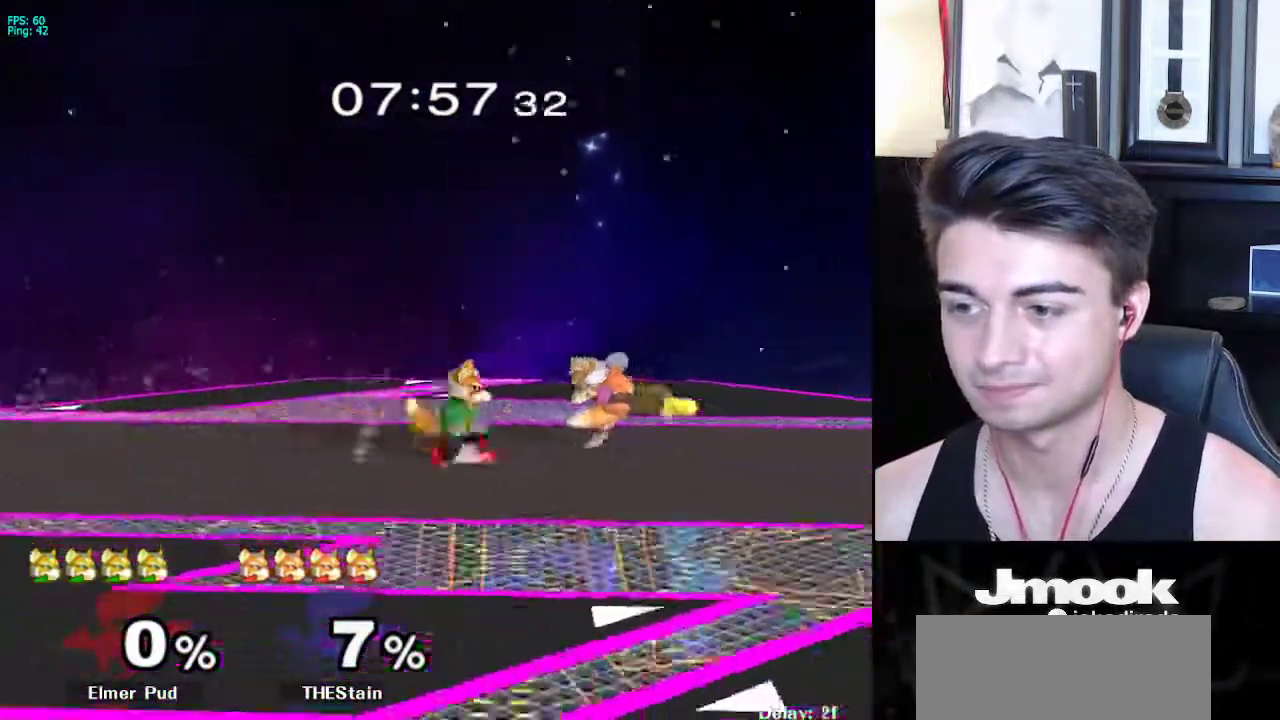
{"buttons": ["R1"], "left_stick": "down-right", "right_stick": "center", "events": [[17, "left_stick", "down"], [267, "B", "down"], [350, "A", "down"], [383, "B", "up"], [400, "A", "up"], [400, "X", "down"], [417, "X", "up"], [417, "left_stick", "down-right"], [450, "R1", "down"]]}
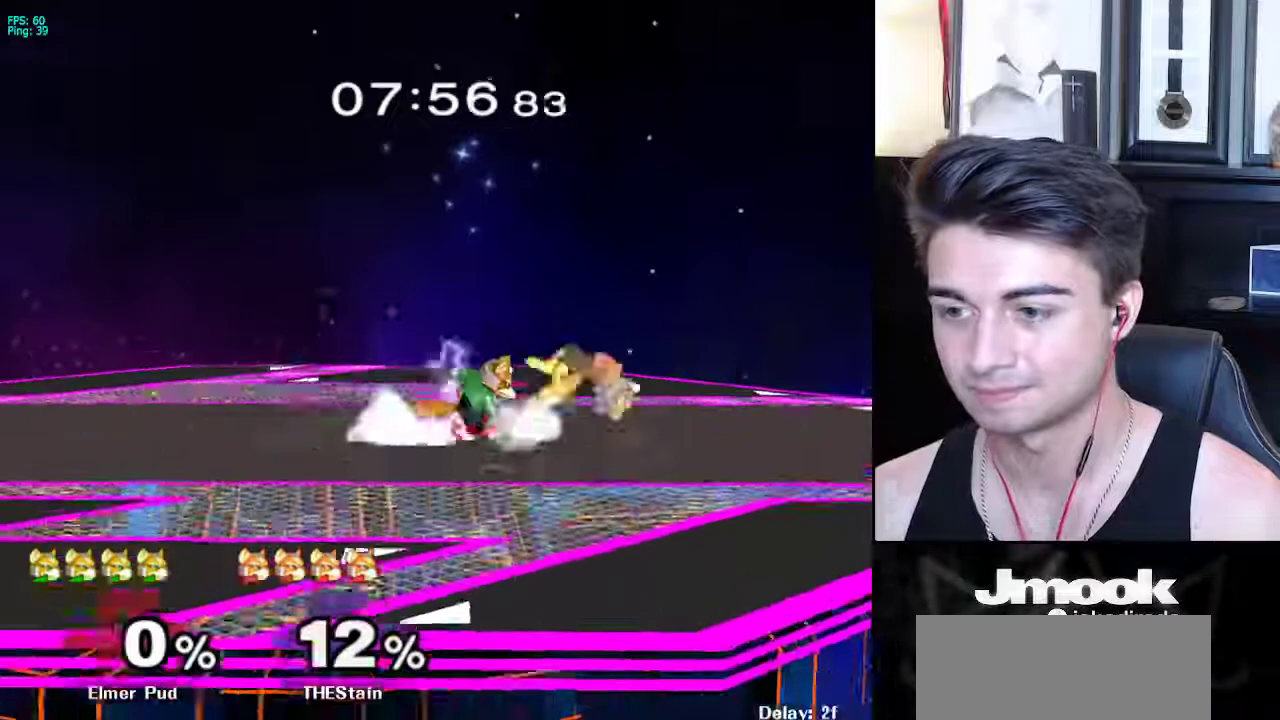
{"buttons": [], "left_stick": "center", "right_stick": "center", "events": [[83, "R1", "up"], [83, "left_stick", "center"], [117, "A", "down"], [200, "A", "up"]]}
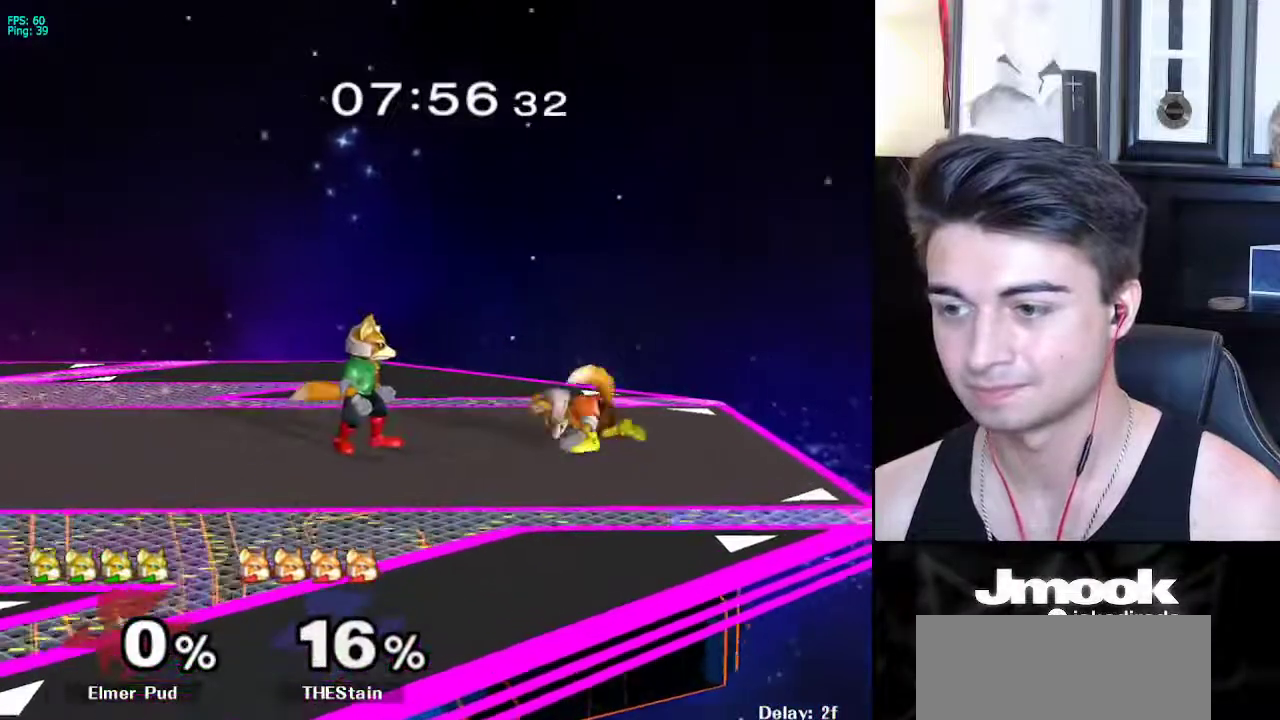
{"buttons": [], "left_stick": "center", "right_stick": "center", "events": [[117, "left_stick", "right"], [217, "X", "down"], [217, "Z", "down"], [267, "left_stick", "center"], [367, "Z", "up"], [367, "left_stick", "up"], [383, "X", "up"], [500, "left_stick", "center"]]}
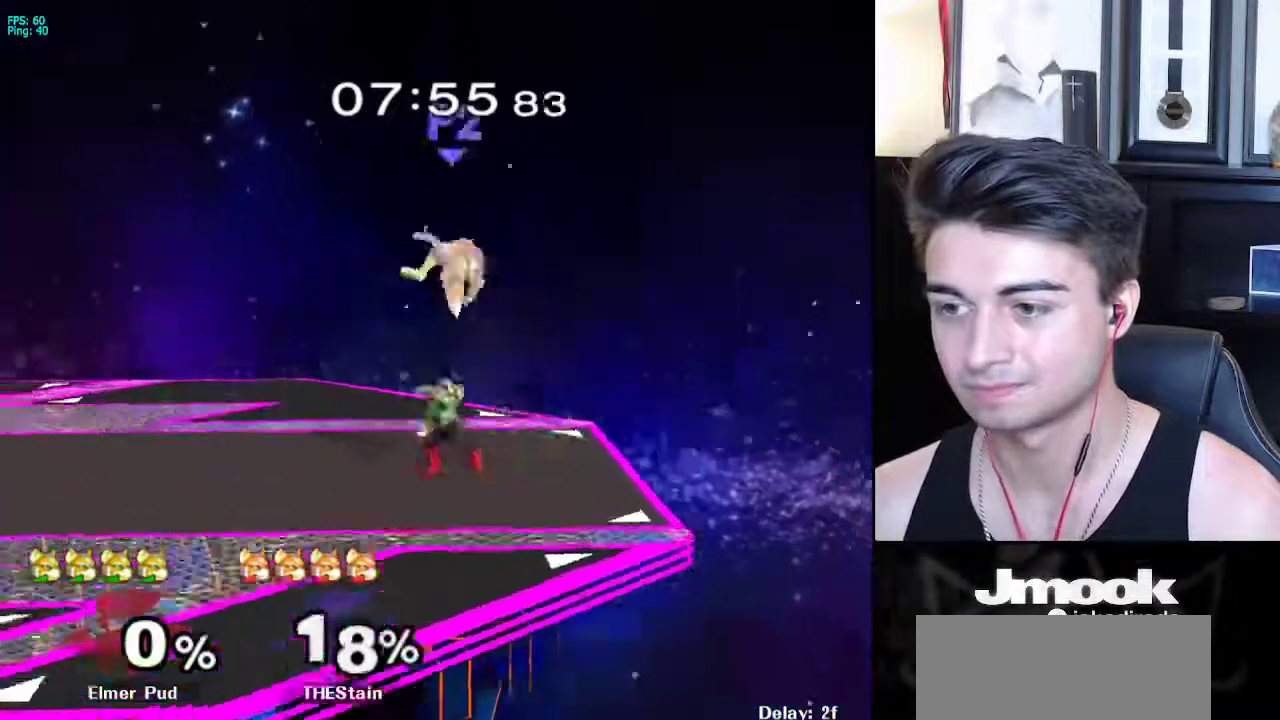
{"buttons": ["X", "Z"], "left_stick": "center", "right_stick": "center", "events": [[383, "left_stick", "right"], [417, "X", "down"], [433, "Z", "down"], [483, "left_stick", "center"]]}
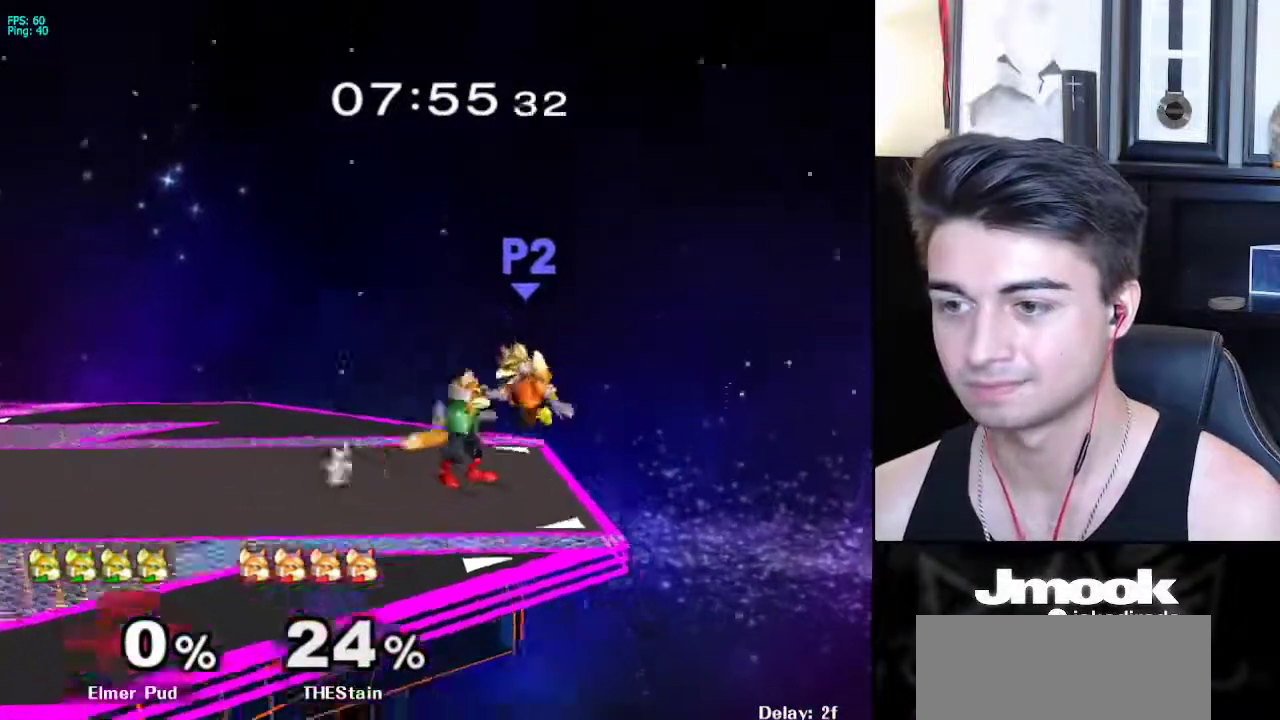
{"buttons": [], "left_stick": "center", "right_stick": "center", "events": [[67, "left_stick", "up"], [83, "Z", "up"], [100, "X", "up"], [183, "left_stick", "center"]]}
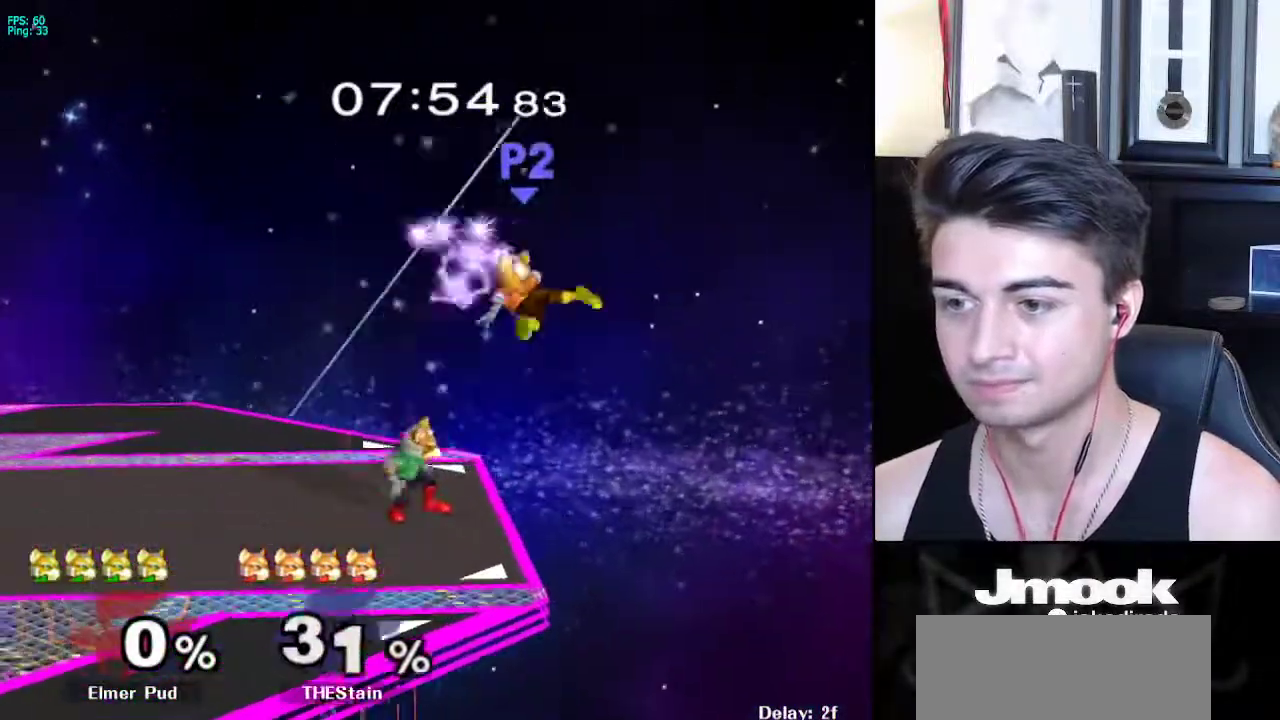
{"buttons": [], "left_stick": "center", "right_stick": "center", "events": [[50, "left_stick", "right"], [100, "Y", "down"], [117, "right_stick", "up"], [183, "Y", "up"], [200, "right_stick", "center"], [217, "left_stick", "center"]]}
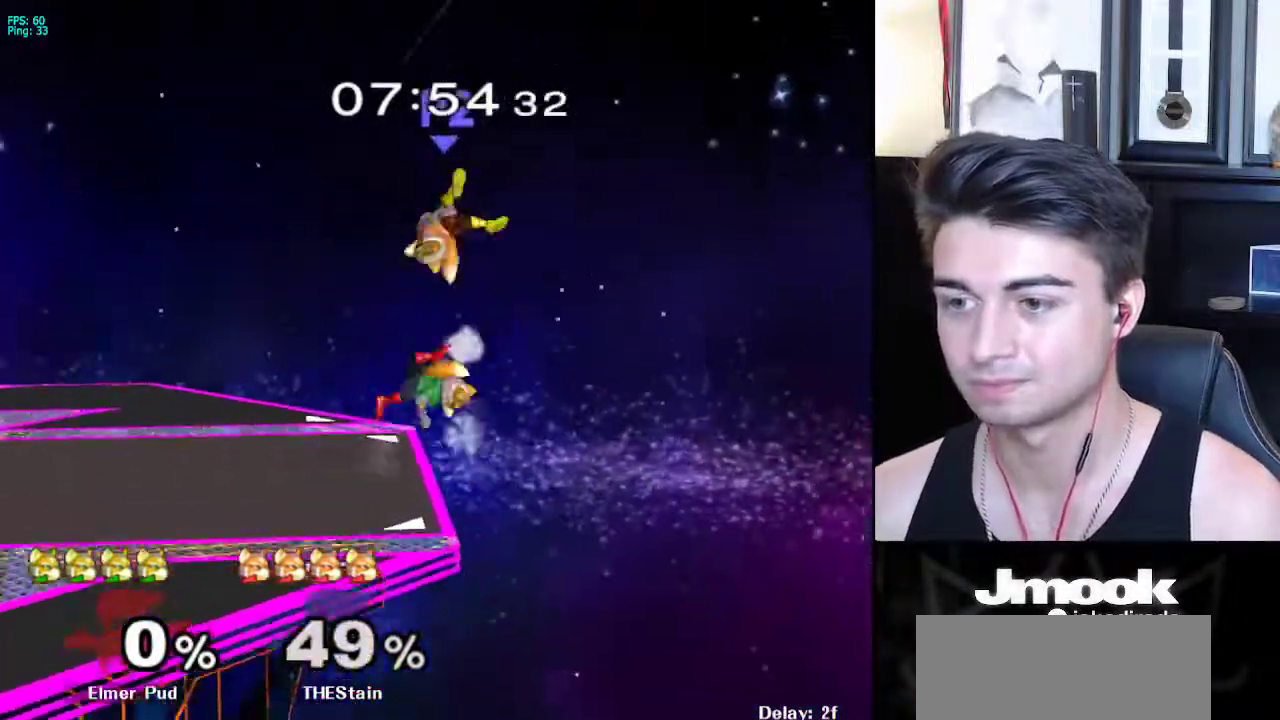
{"buttons": [], "left_stick": "left", "right_stick": "center", "events": [[483, "left_stick", "left"]]}
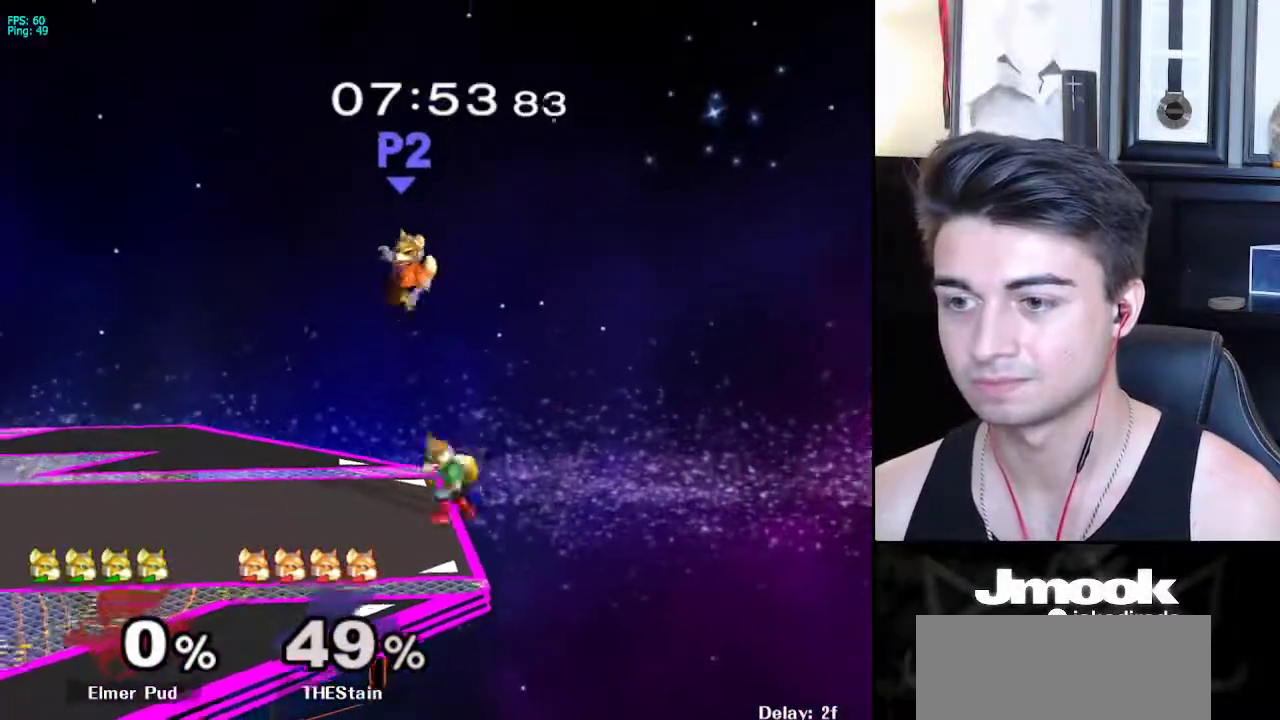
{"buttons": [], "left_stick": "down-right", "right_stick": "center", "events": [[33, "X", "down"], [100, "left_stick", "right"], [117, "right_stick", "right"], [317, "X", "up"], [433, "right_stick", "center"], [500, "left_stick", "down-right"]]}
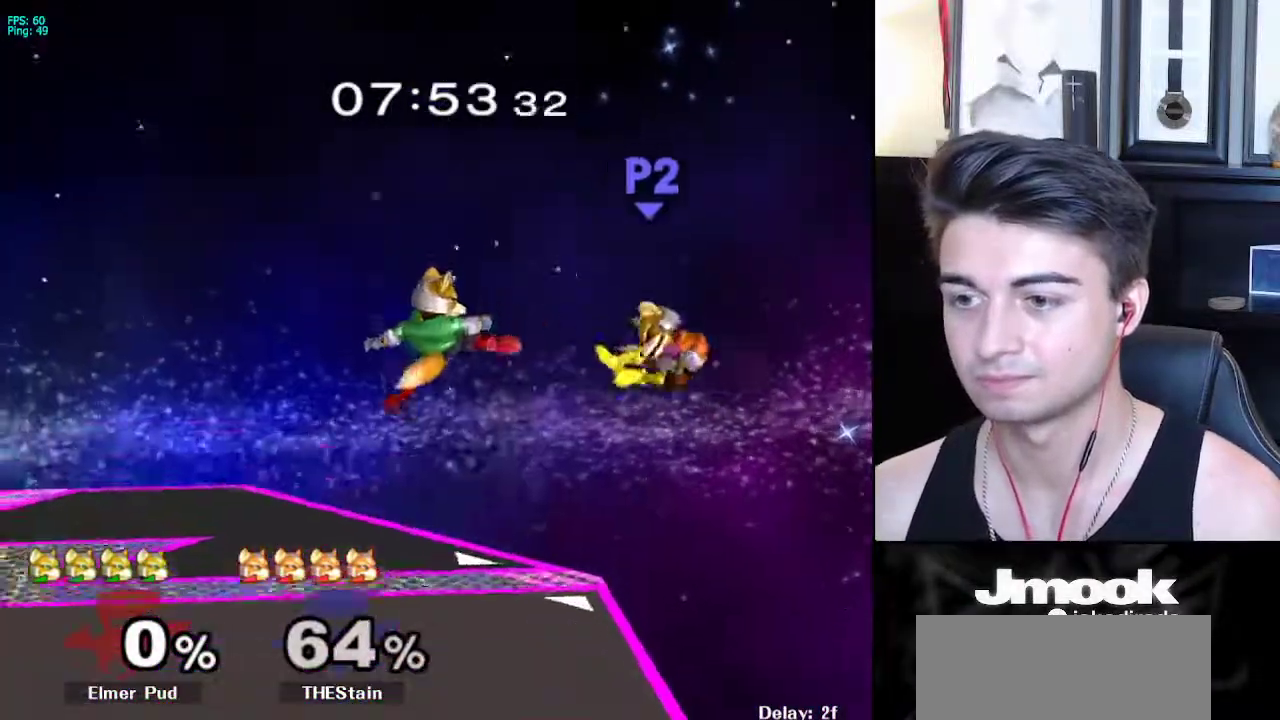
{"buttons": [], "left_stick": "right", "right_stick": "center", "events": [[117, "left_stick", "center"], [233, "X", "down"], [233, "left_stick", "down-right"], [283, "R1", "down"], [333, "X", "up"], [400, "left_stick", "right"], [417, "R1", "up"], [467, "X", "down"], [500, "X", "up"]]}
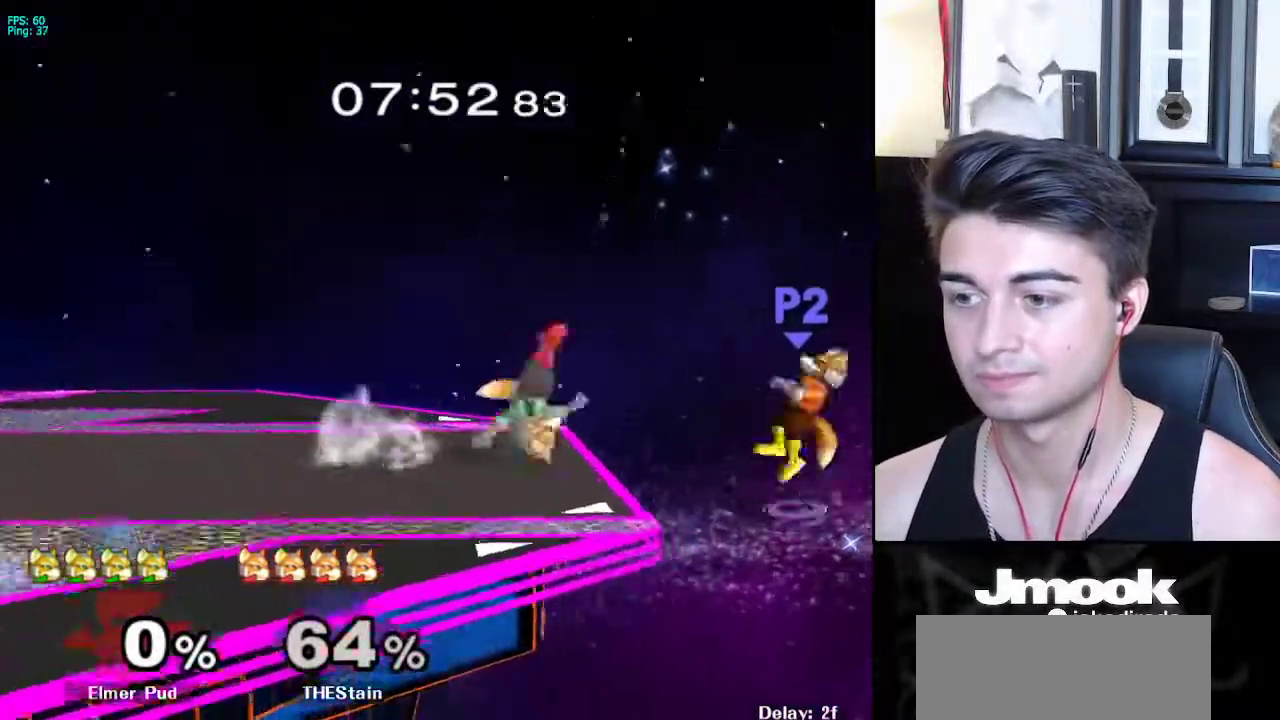
{"buttons": [], "left_stick": "center", "right_stick": "center", "events": [[67, "left_stick", "center"]]}
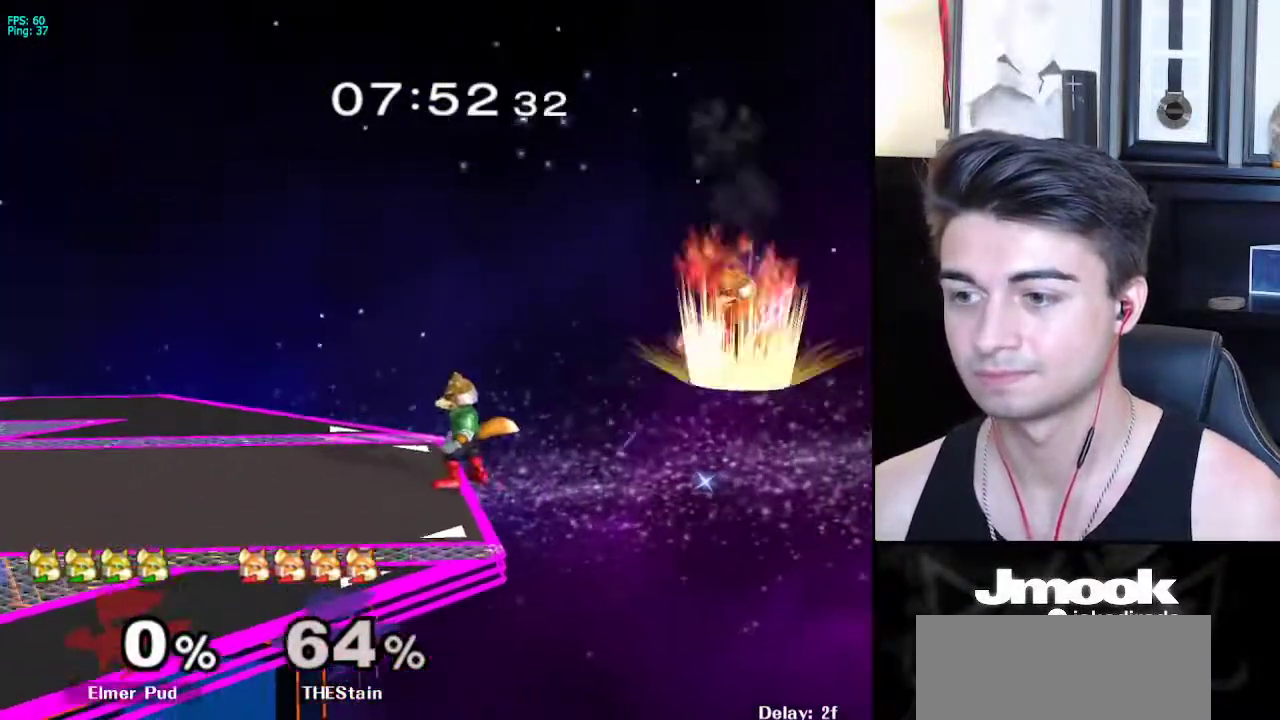
{"buttons": [], "left_stick": "center", "right_stick": "center", "events": [[33, "X", "down"], [67, "X", "up"], [267, "right_stick", "right"], [300, "left_stick", "down-left"], [350, "L1", "down"], [400, "right_stick", "center"], [467, "L1", "up"], [467, "left_stick", "center"]]}
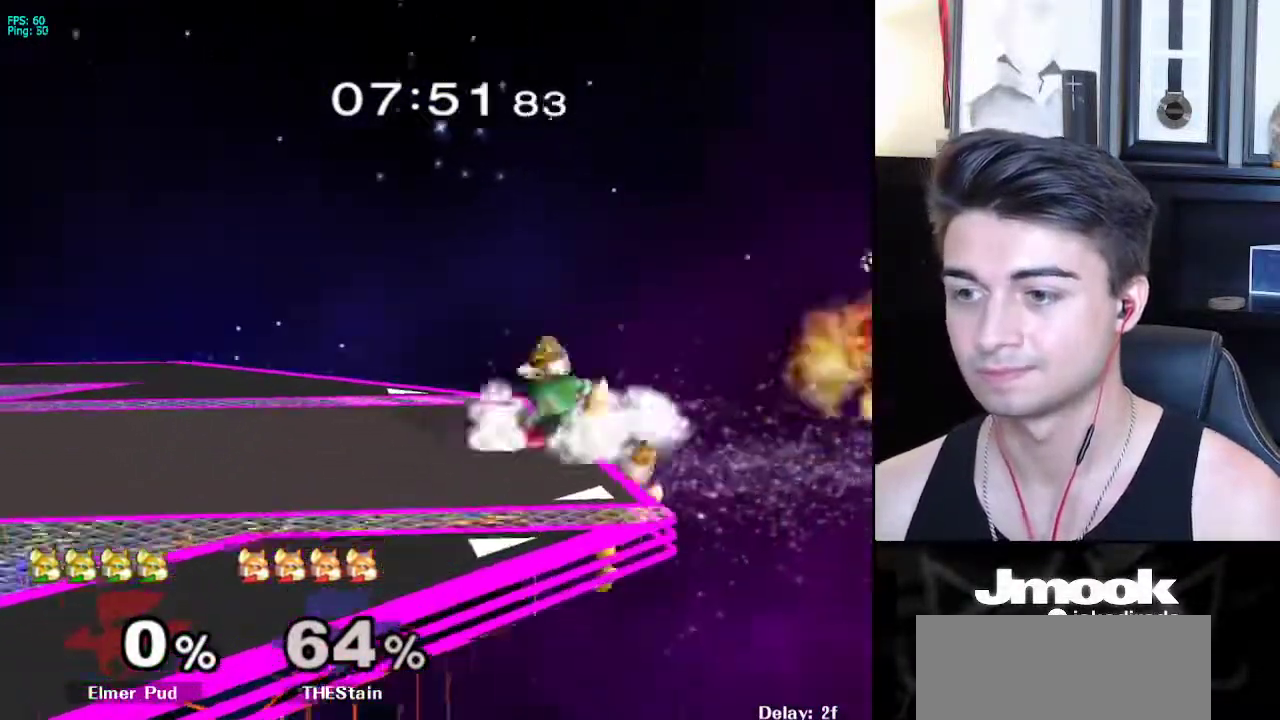
{"buttons": ["X"], "left_stick": "down-right", "right_stick": "center", "events": [[100, "left_stick", "left"], [150, "X", "down"], [167, "left_stick", "down-left"], [200, "R1", "down"], [233, "X", "up"], [300, "left_stick", "center"], [317, "R1", "up"], [483, "X", "down"], [483, "left_stick", "down-right"]]}
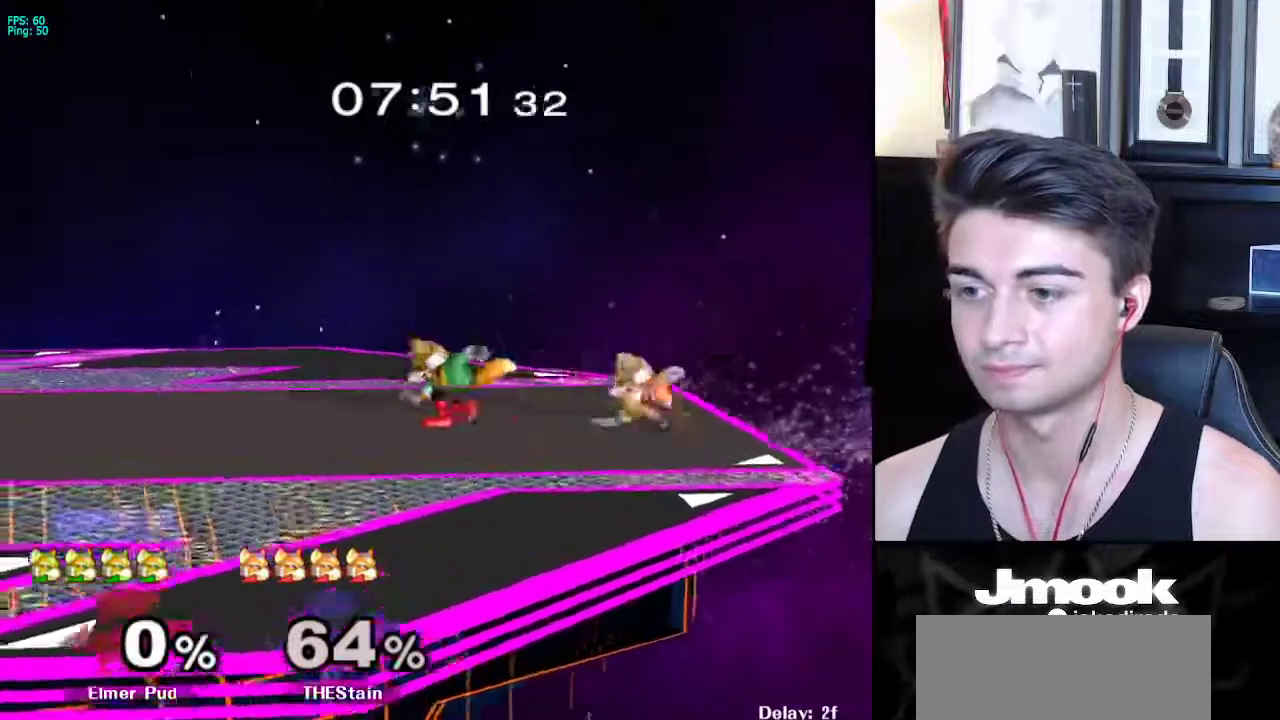
{"buttons": [], "left_stick": "center", "right_stick": "center", "events": [[33, "R1", "down"], [67, "X", "up"], [150, "left_stick", "center"], [183, "R1", "up"], [217, "left_stick", "up"], [250, "A", "down"], [317, "A", "up"], [467, "left_stick", "center"]]}
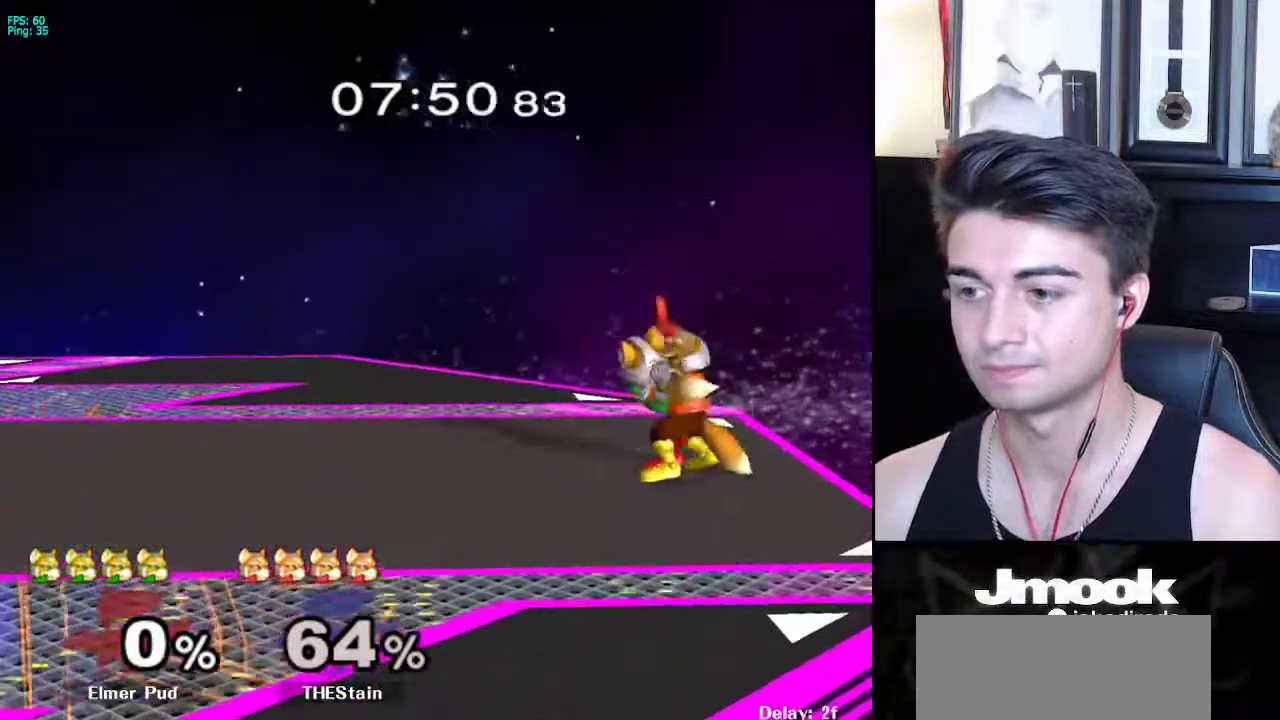
{"buttons": [], "left_stick": "right", "right_stick": "center", "events": [[217, "left_stick", "left"], [333, "left_stick", "center"], [500, "left_stick", "right"]]}
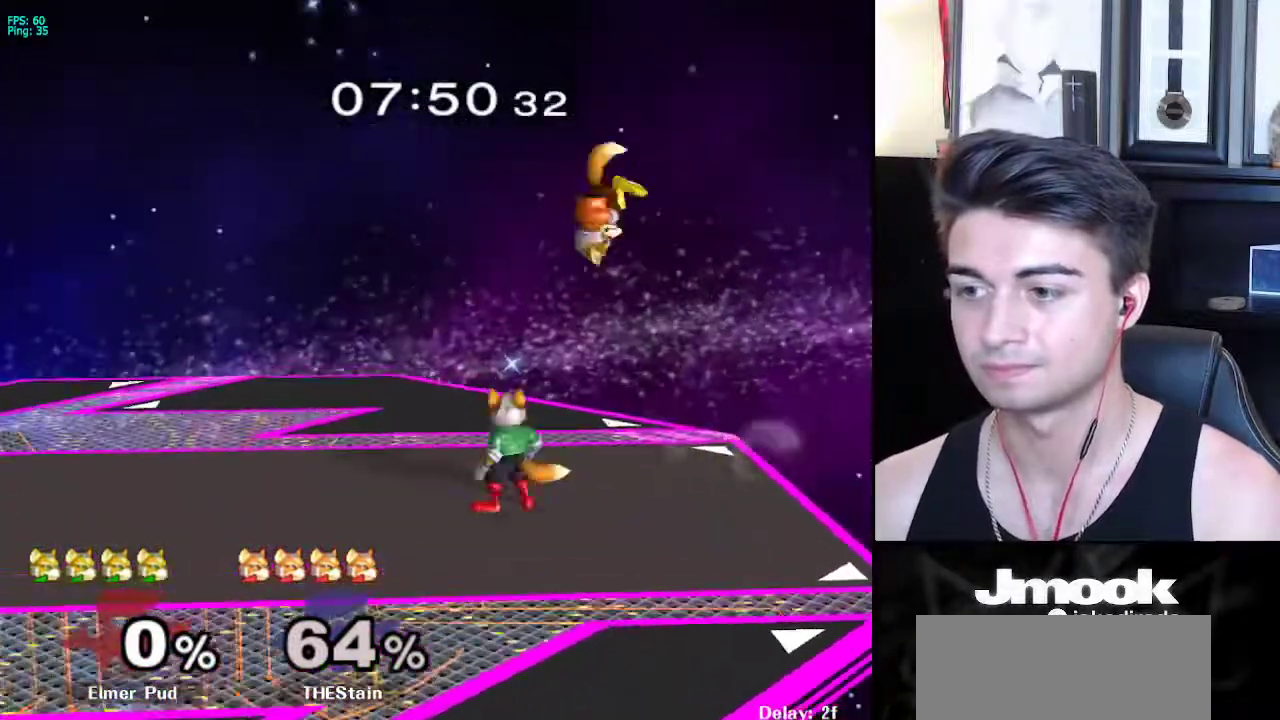
{"buttons": [], "left_stick": "left", "right_stick": "center", "events": [[50, "X", "down"], [83, "left_stick", "center"], [133, "X", "up"], [167, "X", "down"], [183, "A", "down"], [217, "left_stick", "left"], [300, "A", "up"], [300, "X", "up"]]}
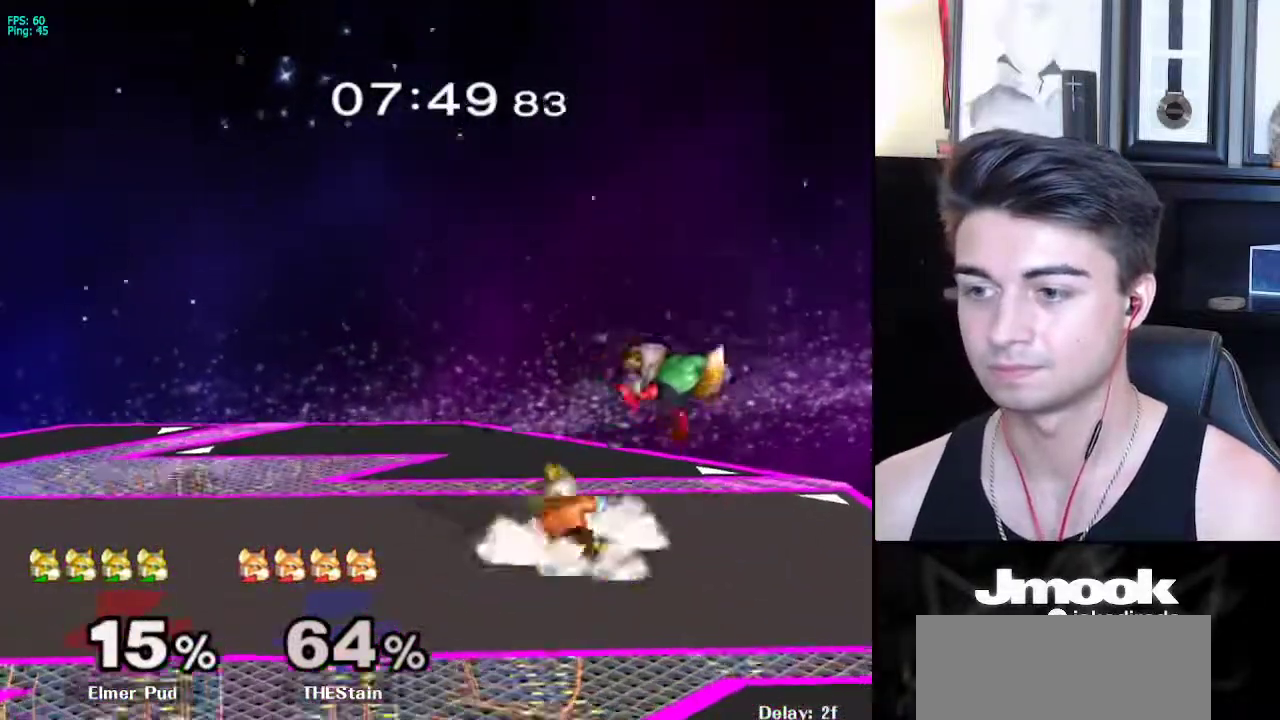
{"buttons": [], "left_stick": "down", "right_stick": "center", "events": [[167, "left_stick", "down"], [217, "A", "down"], [300, "A", "up"]]}
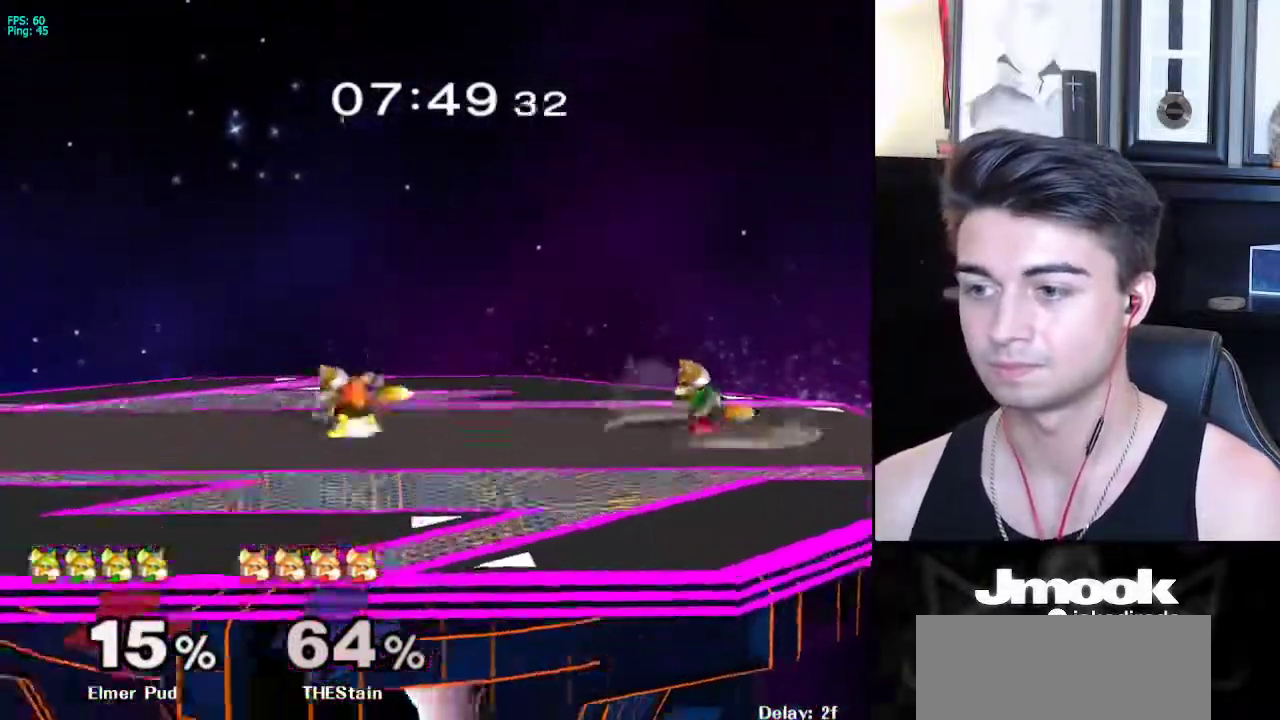
{"buttons": ["L1"], "left_stick": "center", "right_stick": "center", "events": [[150, "L1", "down"], [167, "left_stick", "left"], [267, "left_stick", "center"]]}
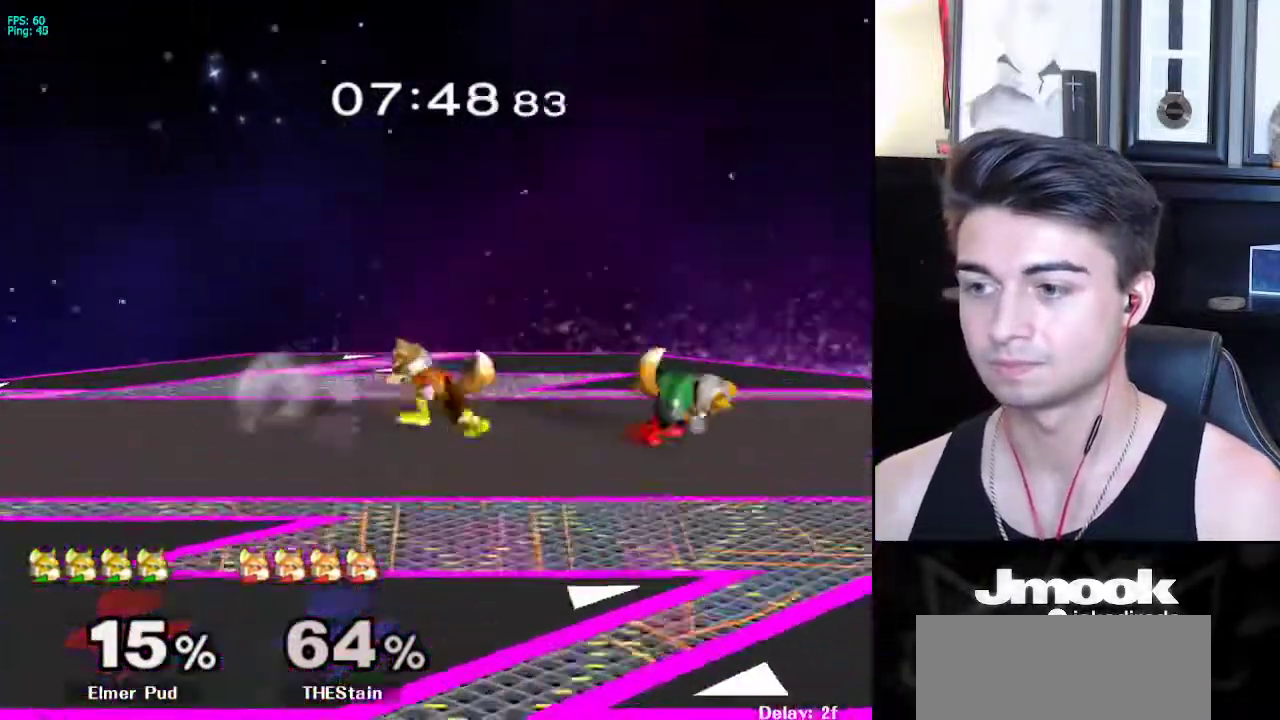
{"buttons": [], "left_stick": "center", "right_stick": "center", "events": [[50, "L1", "up"], [100, "left_stick", "up"], [250, "A", "down"], [383, "A", "up"], [467, "left_stick", "center"]]}
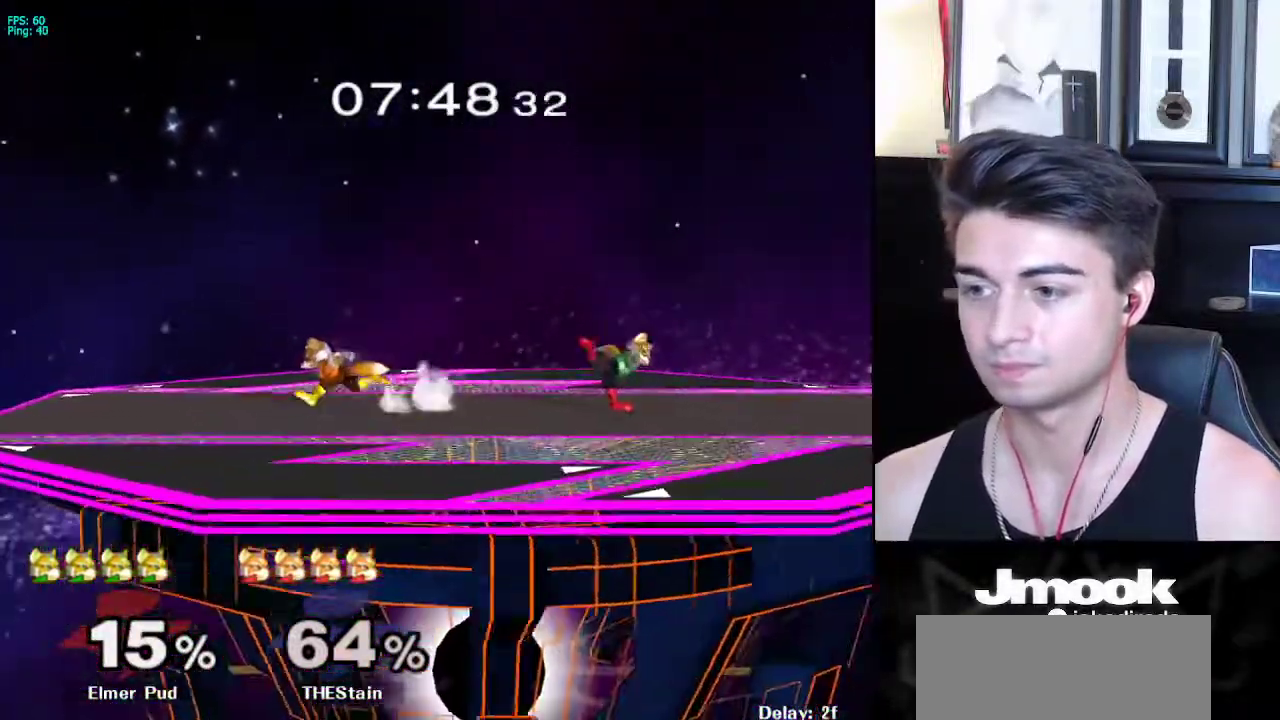
{"buttons": [], "left_stick": "right", "right_stick": "center", "events": [[117, "left_stick", "right"], [200, "left_stick", "left"], [233, "X", "down"], [267, "left_stick", "center"], [283, "X", "up"], [300, "Z", "down"], [367, "left_stick", "right"], [400, "Z", "up"]]}
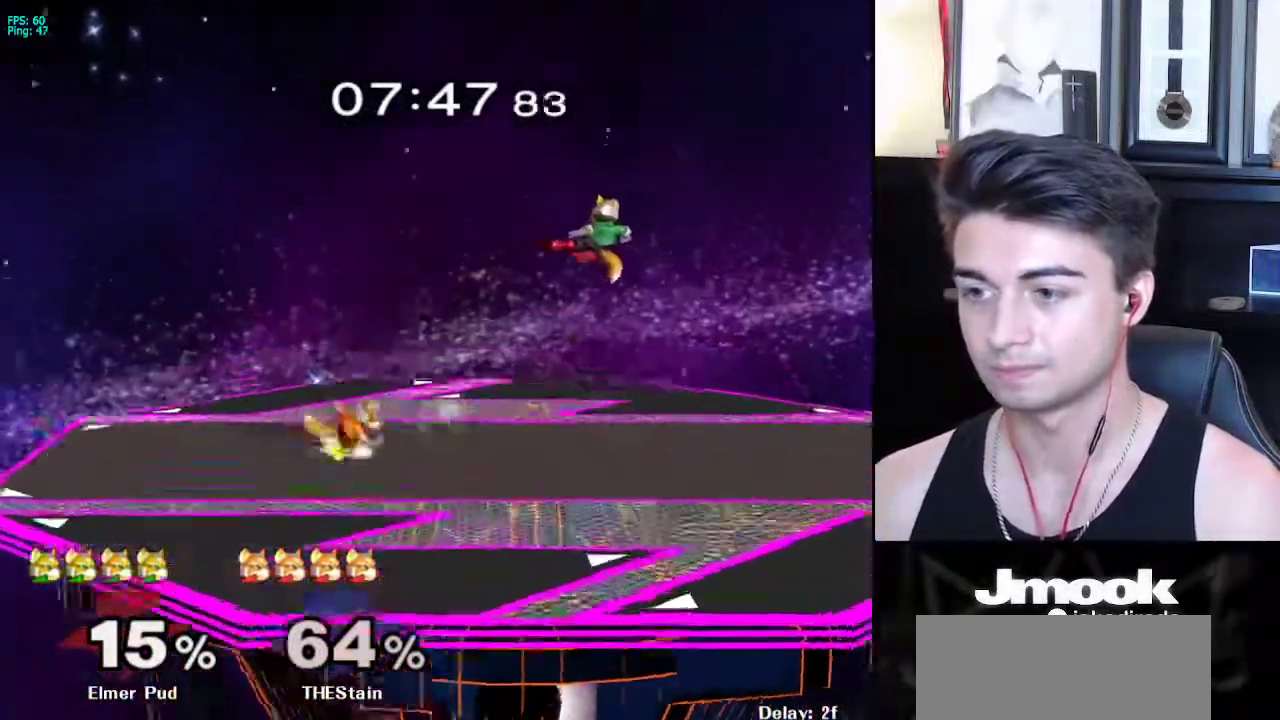
{"buttons": ["A"], "left_stick": "down", "right_stick": "center", "events": [[333, "L1", "down"], [433, "L1", "up"], [433, "left_stick", "down"], [500, "A", "down"]]}
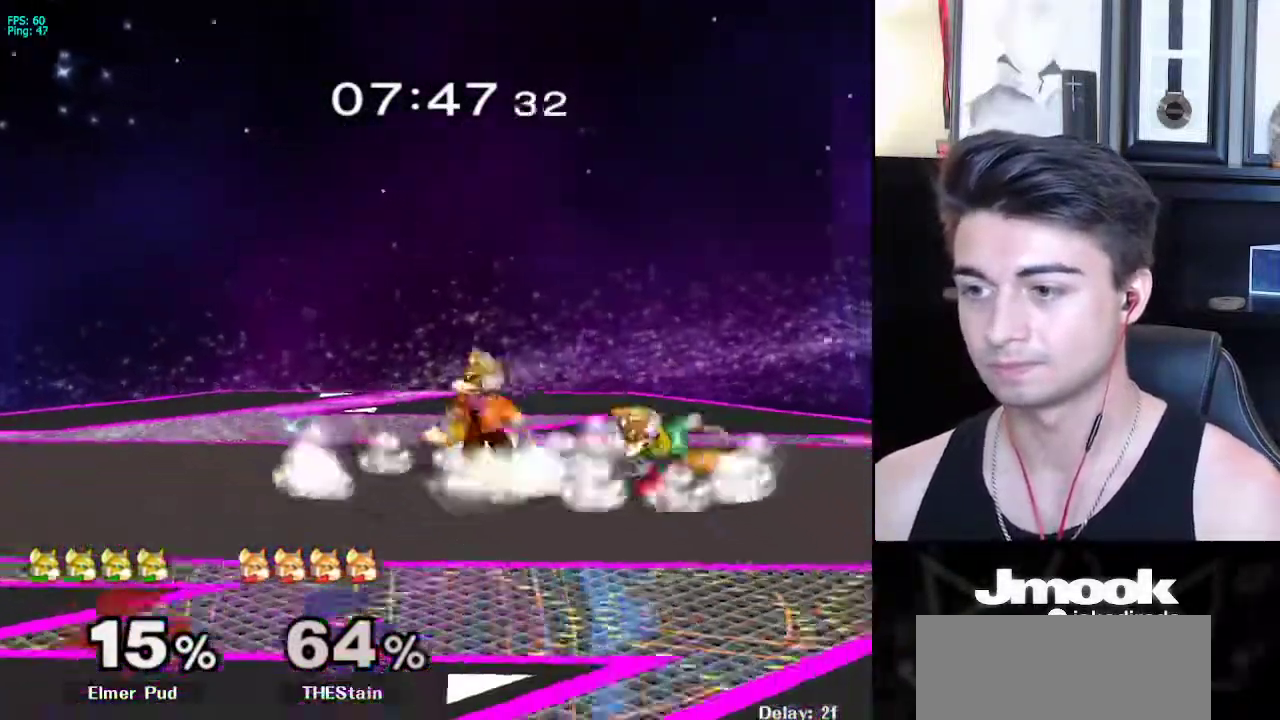
{"buttons": [], "left_stick": "center", "right_stick": "center", "events": [[50, "A", "up"], [367, "left_stick", "center"]]}
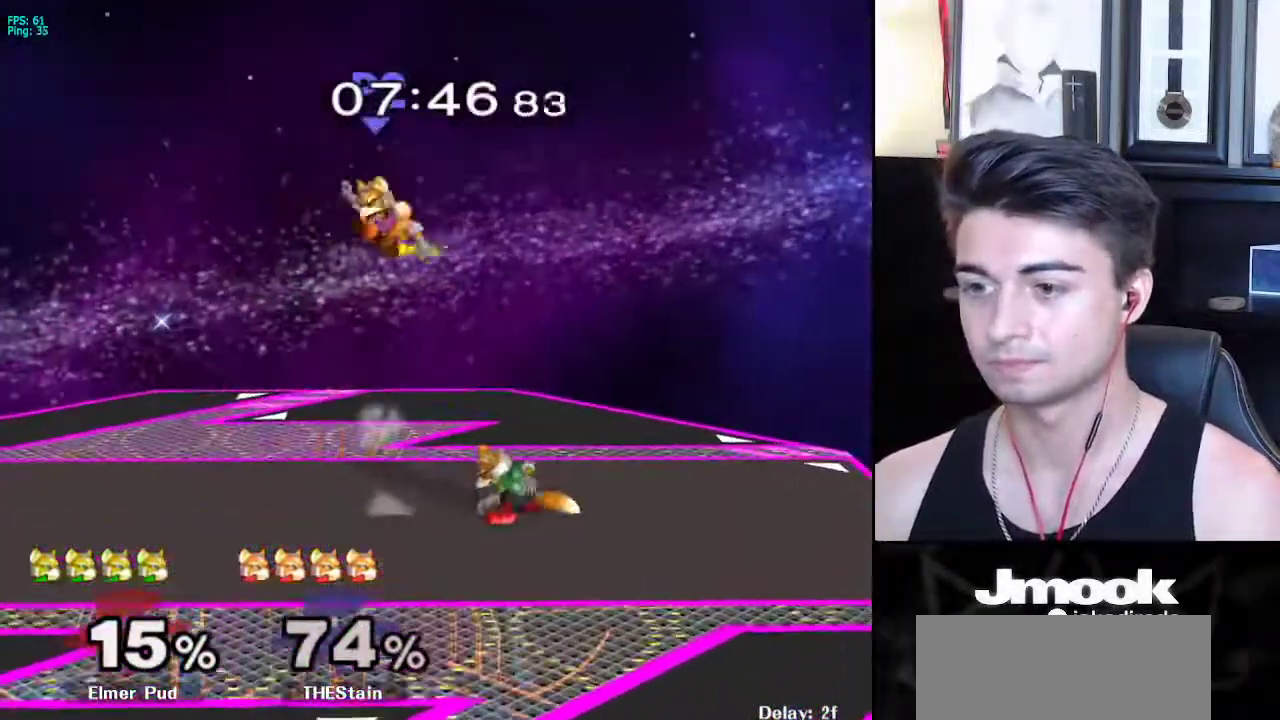
{"buttons": [], "left_stick": "left", "right_stick": "right", "events": [[283, "left_stick", "left"], [317, "X", "down"], [383, "right_stick", "right"], [483, "X", "up"]]}
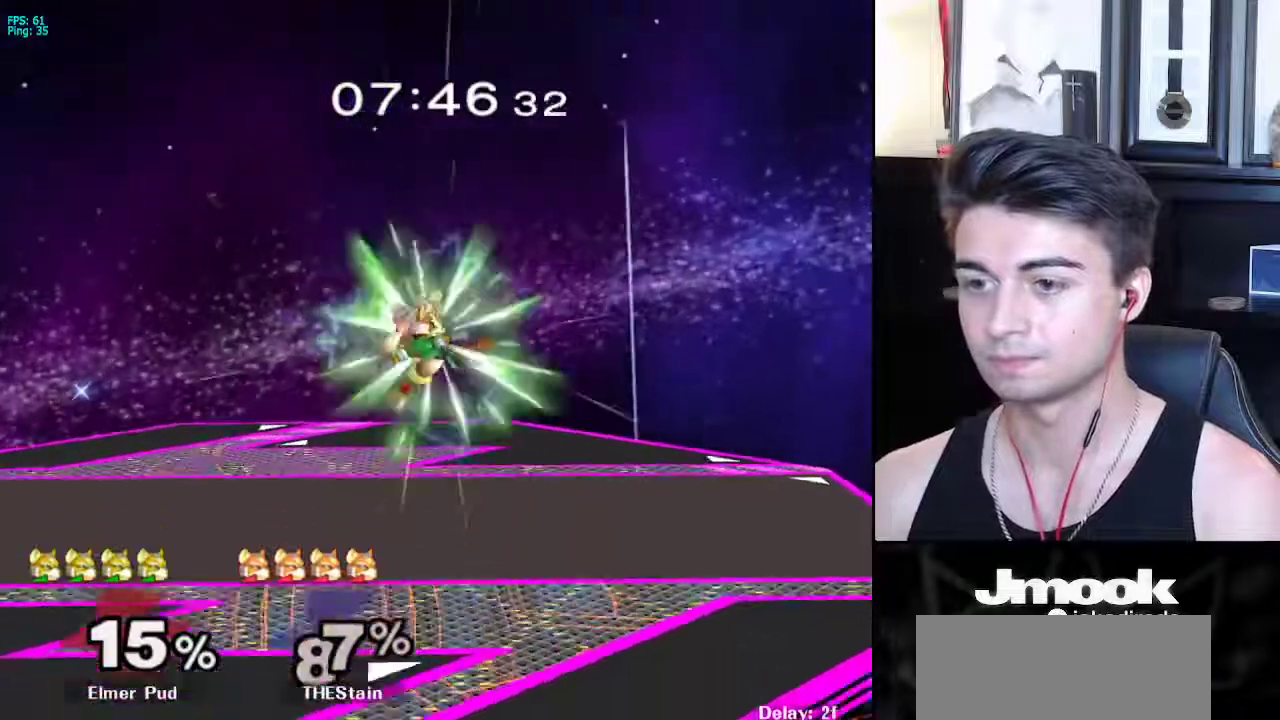
{"buttons": [], "left_stick": "left", "right_stick": "center", "events": [[133, "right_stick", "center"], [250, "left_stick", "down-left"], [383, "left_stick", "center"], [500, "left_stick", "left"]]}